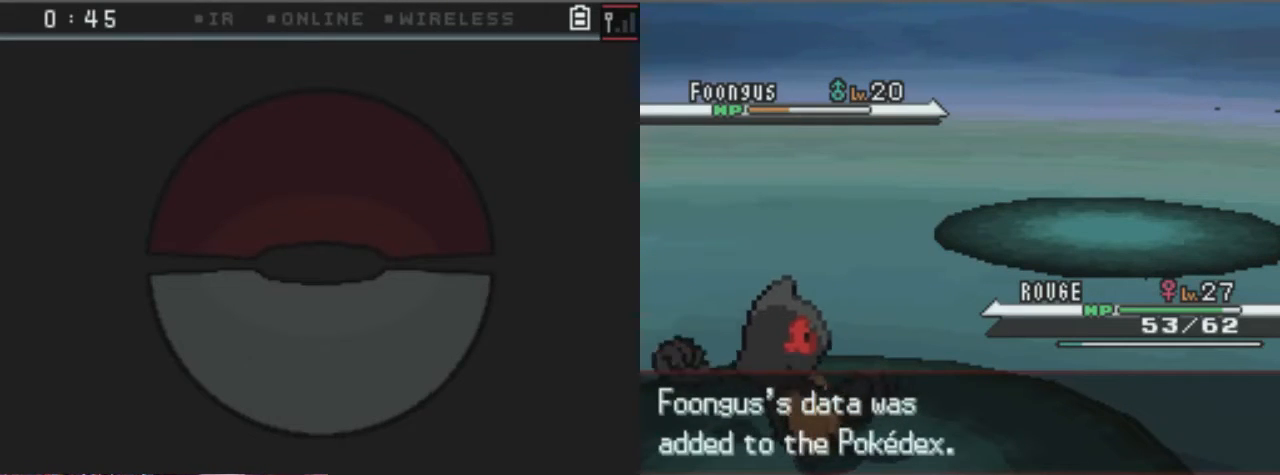
Gameplay with a controller (Xbox layout); each line is a JSON object with the inputs held at the frame after it. "events" lists button and stick changes between this image and that frame as [ms after this image, input, new state], when the widget could be followed in between. Not read: L3 R3.
{"buttons": [], "left_stick": "center", "right_stick": "center", "events": [[237, "A", "down"], [406, "A", "up"]]}
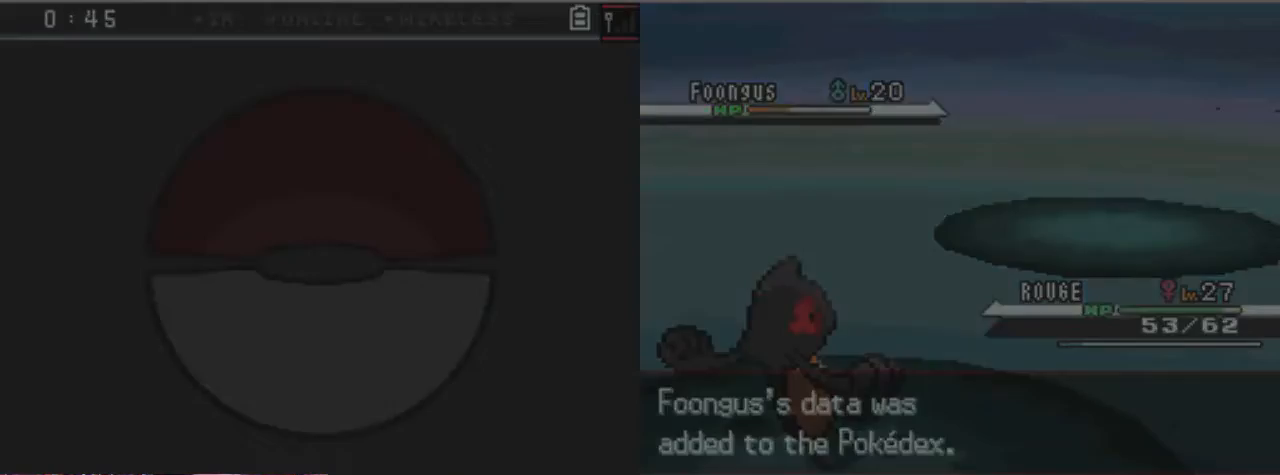
{"buttons": [], "left_stick": "center", "right_stick": "center", "events": []}
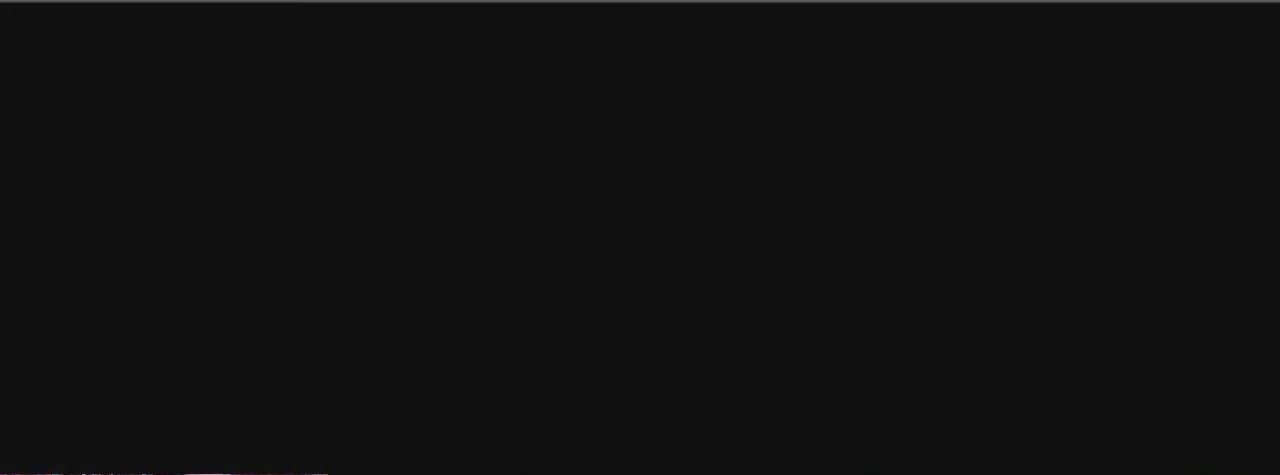
{"buttons": [], "left_stick": "center", "right_stick": "center", "events": []}
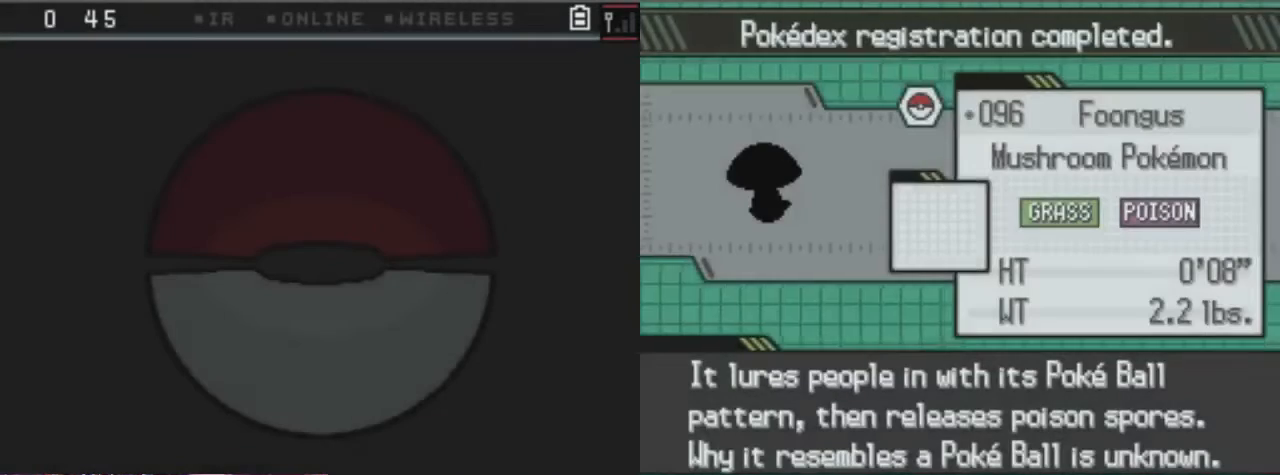
{"buttons": ["A"], "left_stick": "center", "right_stick": "center", "events": [[169, "A", "down"], [304, "A", "up"], [405, "A", "down"]]}
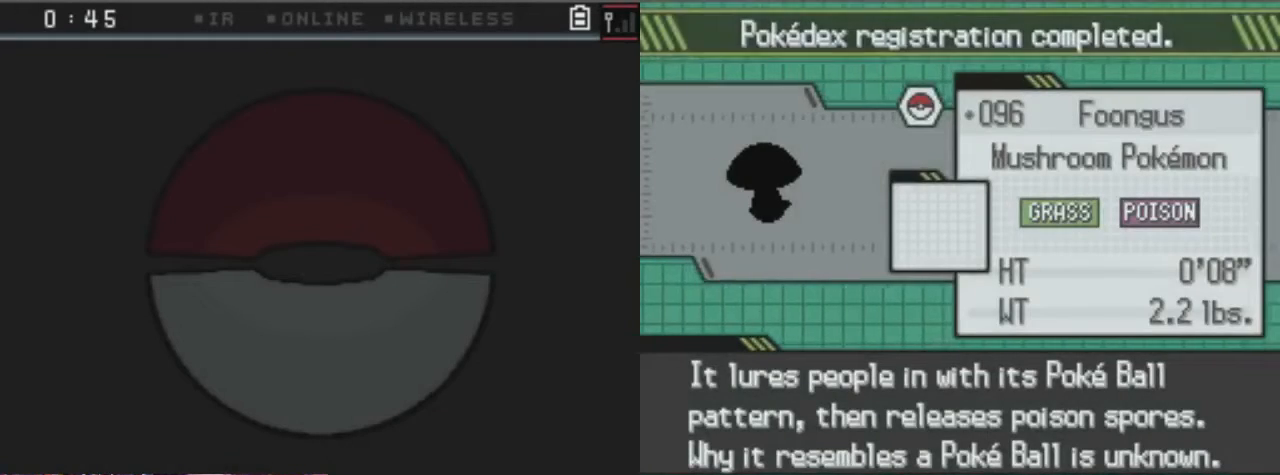
{"buttons": ["A"], "left_stick": "center", "right_stick": "center", "events": []}
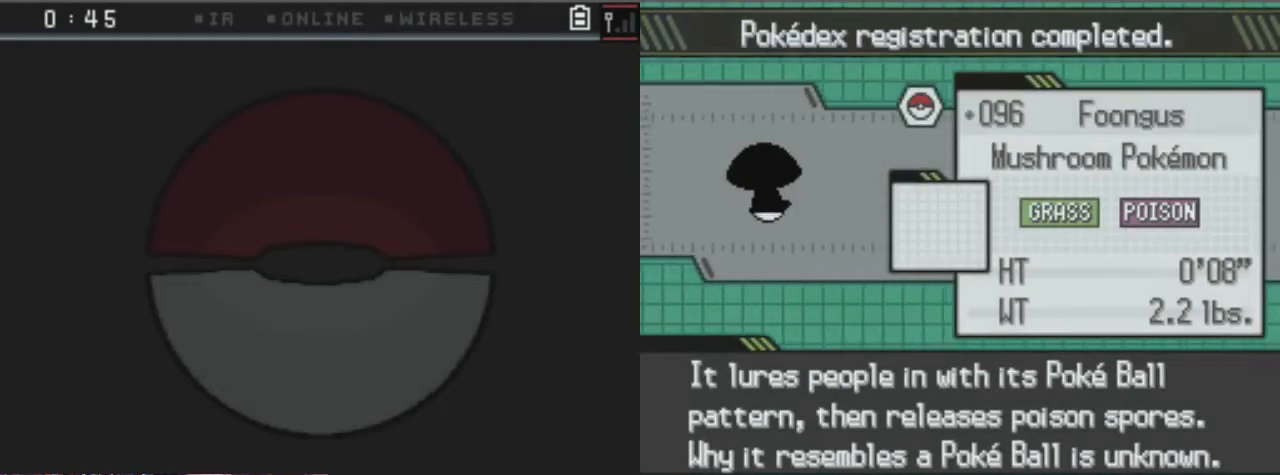
{"buttons": ["A"], "left_stick": "center", "right_stick": "center", "events": []}
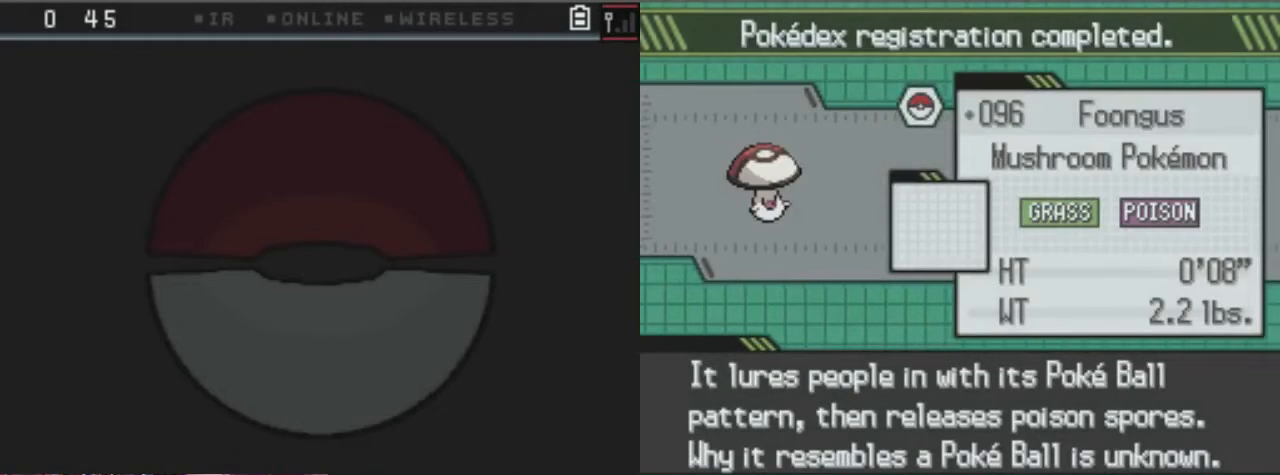
{"buttons": [], "left_stick": "center", "right_stick": "center", "events": [[202, "A", "up"], [405, "A", "down"], [472, "A", "up"]]}
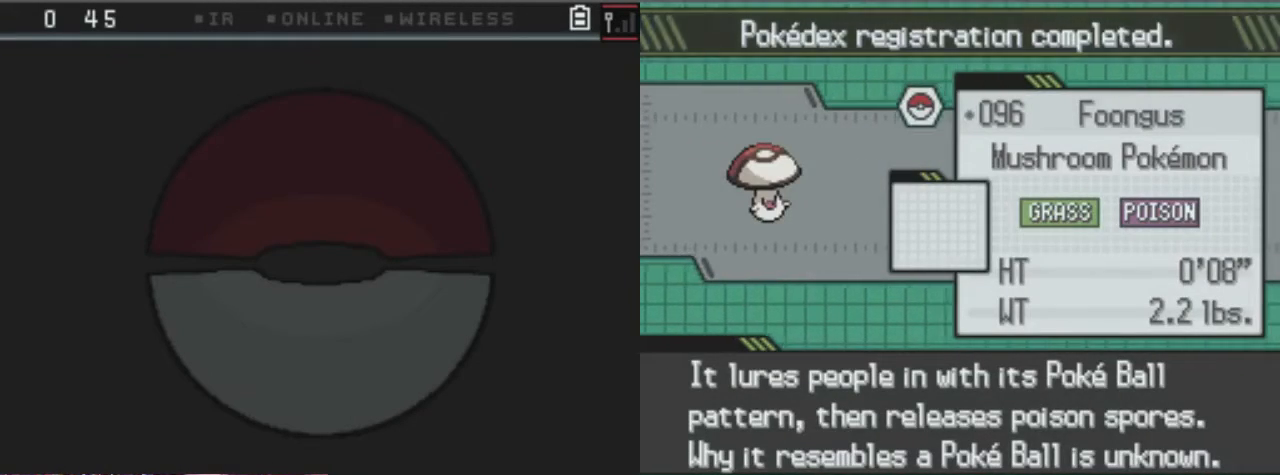
{"buttons": [], "left_stick": "center", "right_stick": "center", "events": [[101, "A", "down"], [169, "A", "up"]]}
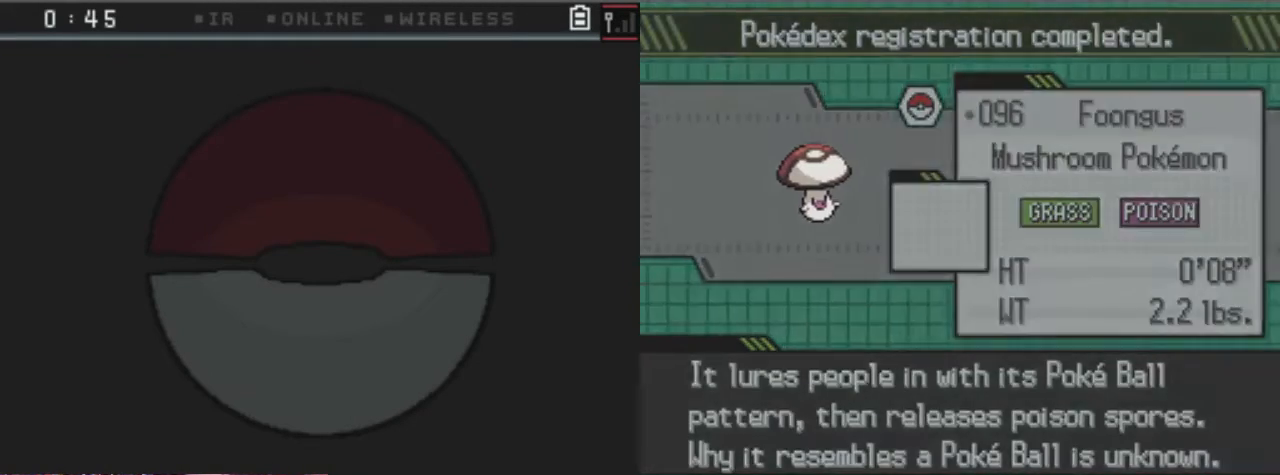
{"buttons": ["A"], "left_stick": "center", "right_stick": "center", "events": [[34, "A", "down"], [101, "A", "up"], [236, "A", "down"], [405, "A", "up"], [473, "A", "down"]]}
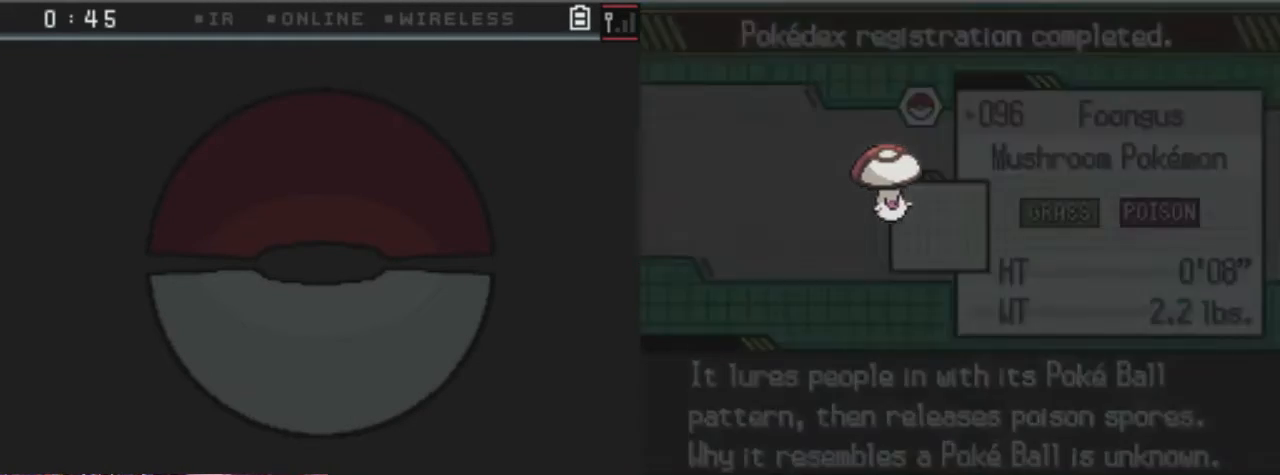
{"buttons": ["A"], "left_stick": "center", "right_stick": "center", "events": []}
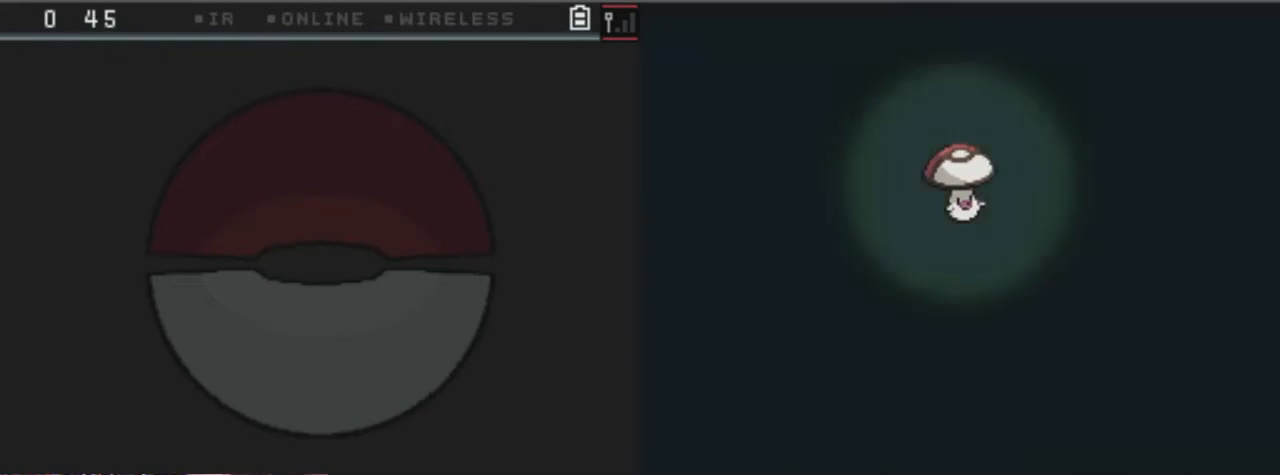
{"buttons": ["A"], "left_stick": "center", "right_stick": "center", "events": []}
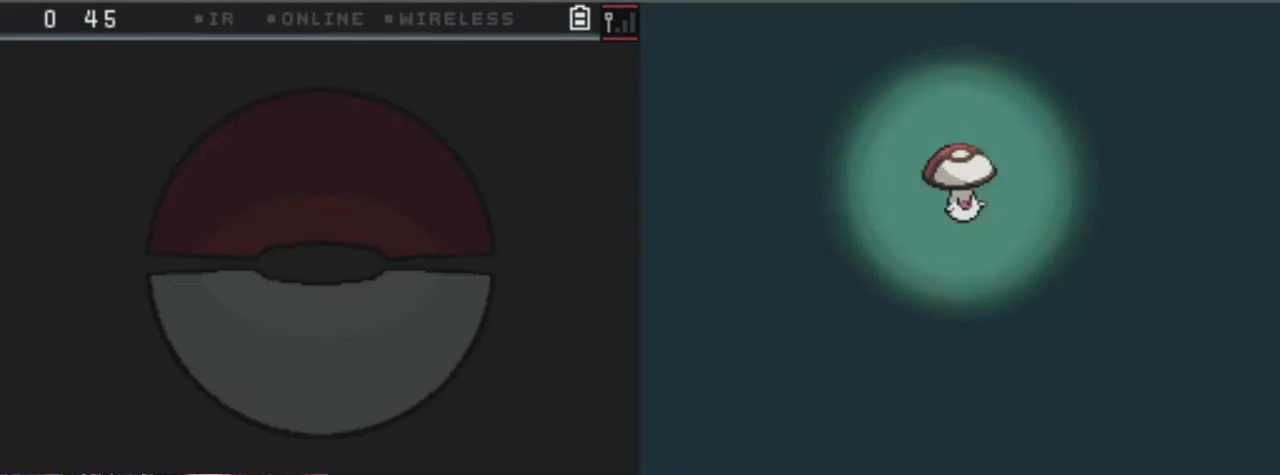
{"buttons": ["A"], "left_stick": "center", "right_stick": "center", "events": []}
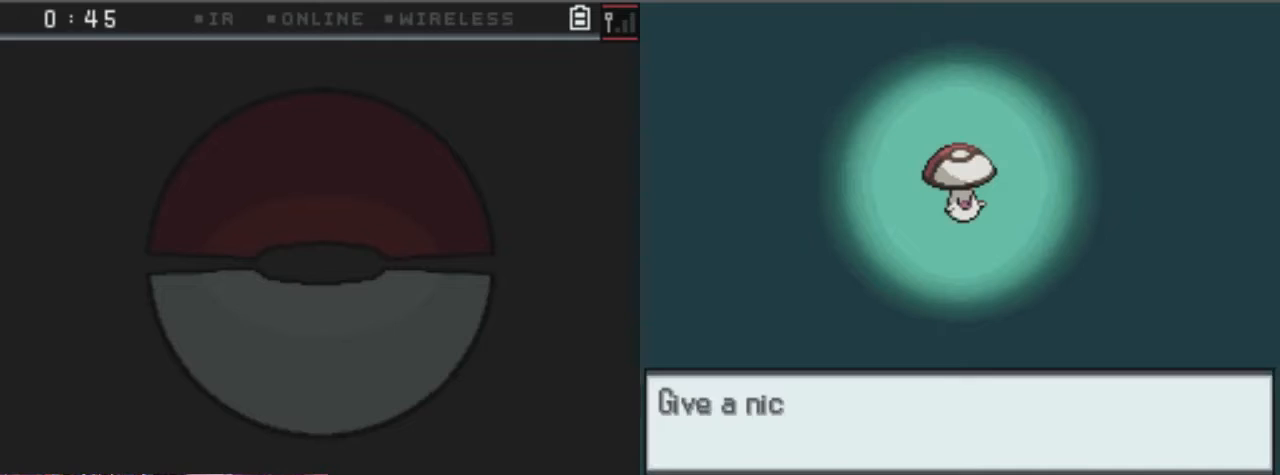
{"buttons": ["A"], "left_stick": "center", "right_stick": "center", "events": []}
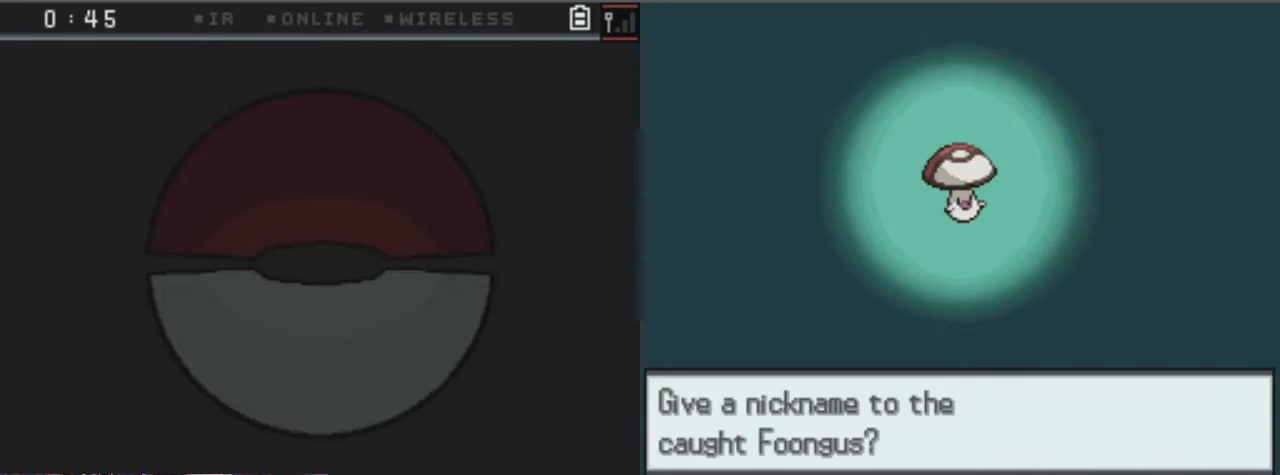
{"buttons": ["A"], "left_stick": "center", "right_stick": "center", "events": []}
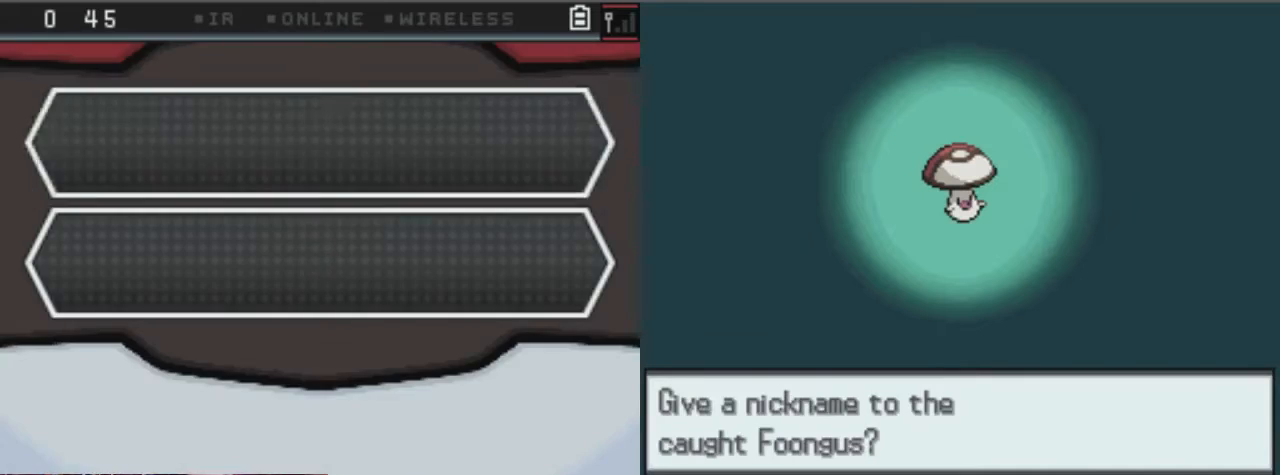
{"buttons": ["A"], "left_stick": "center", "right_stick": "center", "events": [[304, "A", "up"], [473, "A", "down"]]}
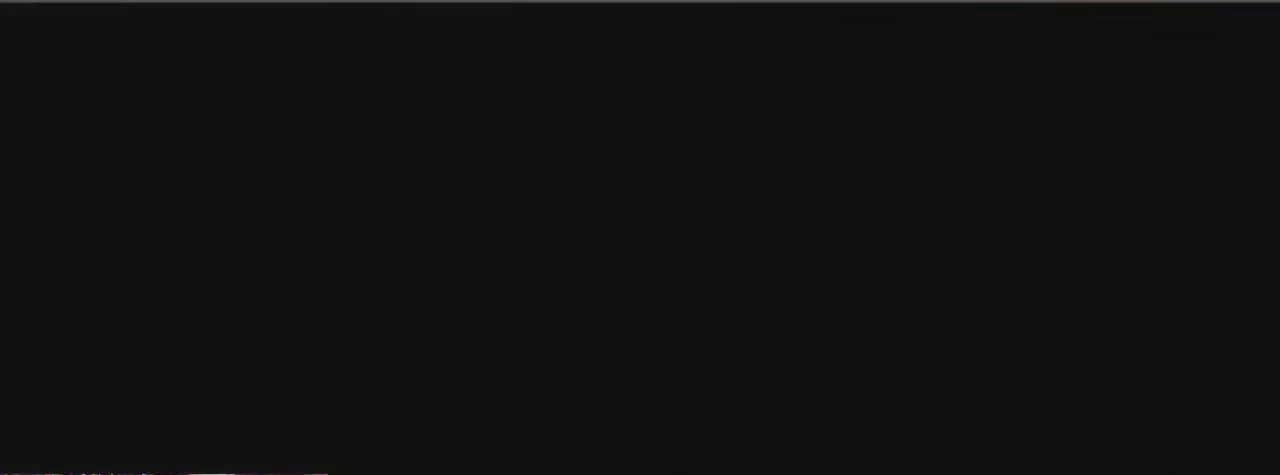
{"buttons": [], "left_stick": "center", "right_stick": "center", "events": [[33, "A", "up"]]}
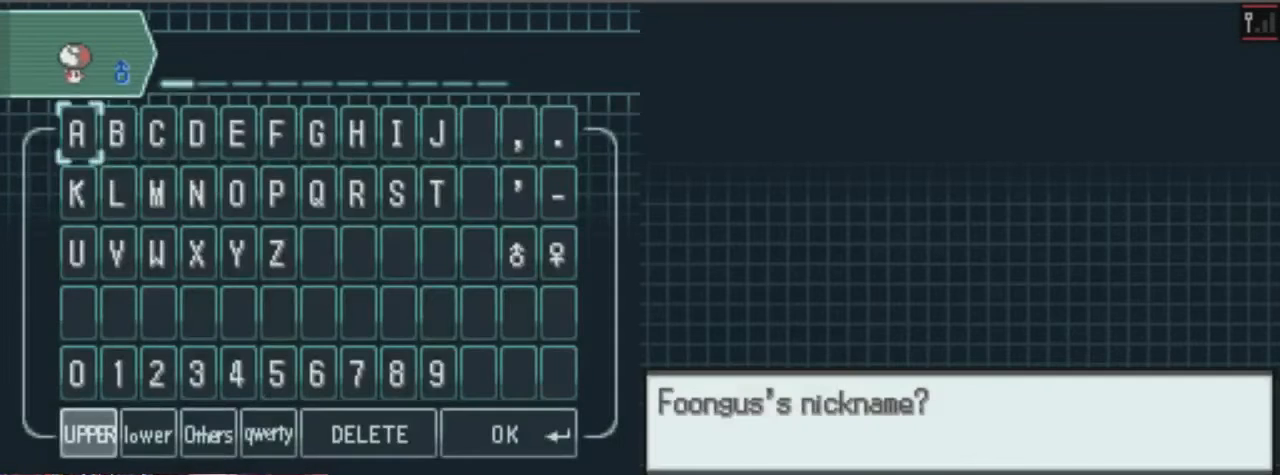
{"buttons": [], "left_stick": "center", "right_stick": "center", "events": [[203, "DPAD_DOWN", "down"], [270, "DPAD_DOWN", "up"], [405, "DPAD_RIGHT", "down"], [473, "DPAD_RIGHT", "up"]]}
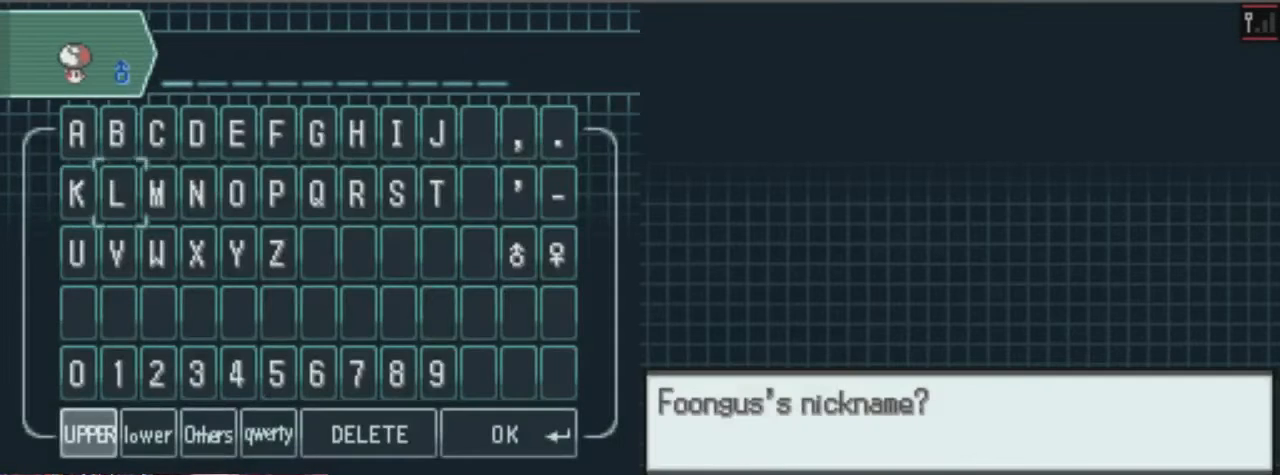
{"buttons": [], "left_stick": "center", "right_stick": "center", "events": [[270, "DPAD_UP", "down"], [337, "DPAD_UP", "up"]]}
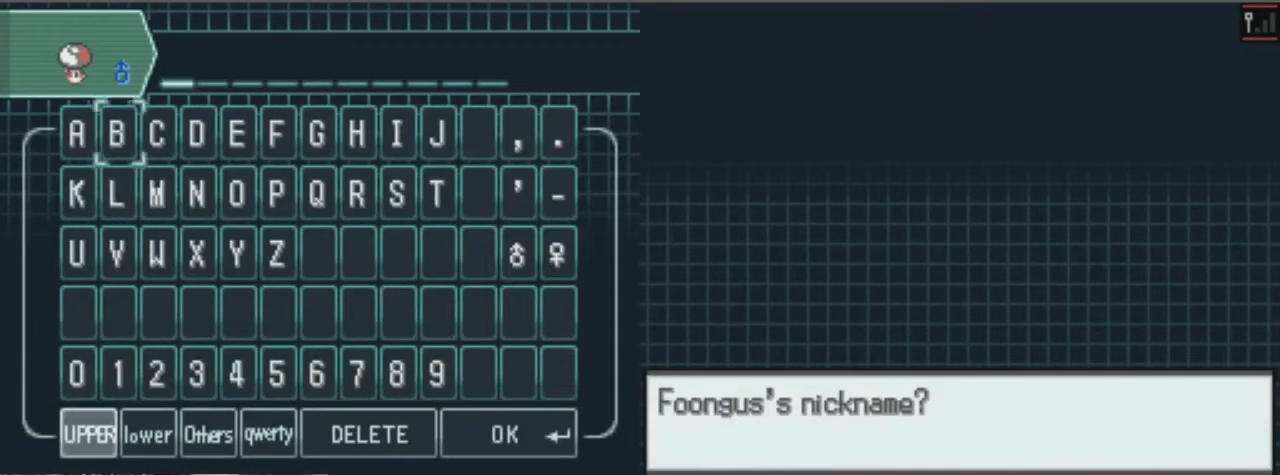
{"buttons": [], "left_stick": "center", "right_stick": "center", "events": [[68, "DPAD_LEFT", "down"], [102, "DPAD_LEFT", "up"], [169, "DPAD_LEFT", "down"], [270, "DPAD_LEFT", "up"]]}
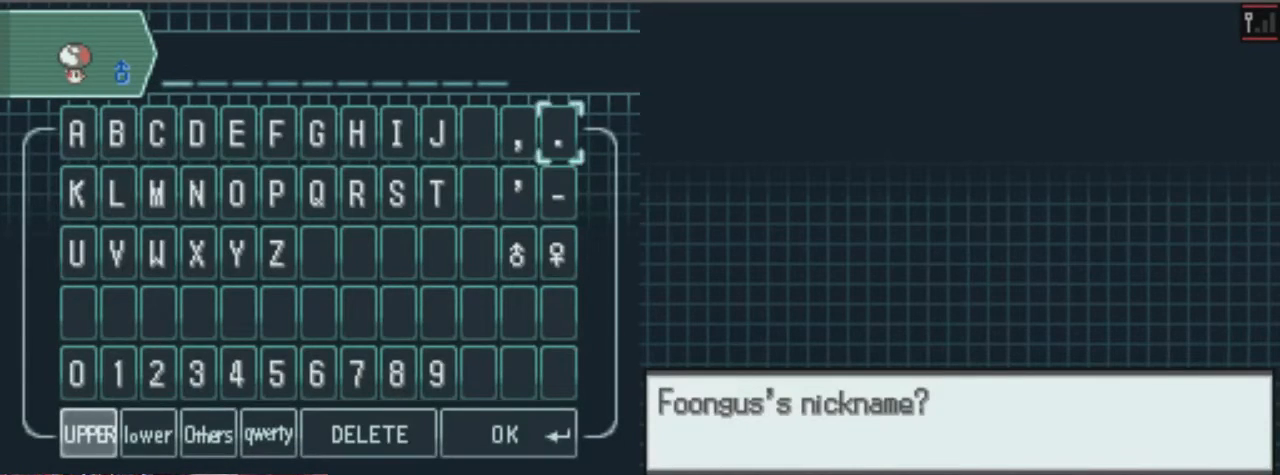
{"buttons": ["DPAD_LEFT"], "left_stick": "center", "right_stick": "center", "events": [[338, "DPAD_LEFT", "down"], [405, "DPAD_LEFT", "up"], [473, "DPAD_LEFT", "down"]]}
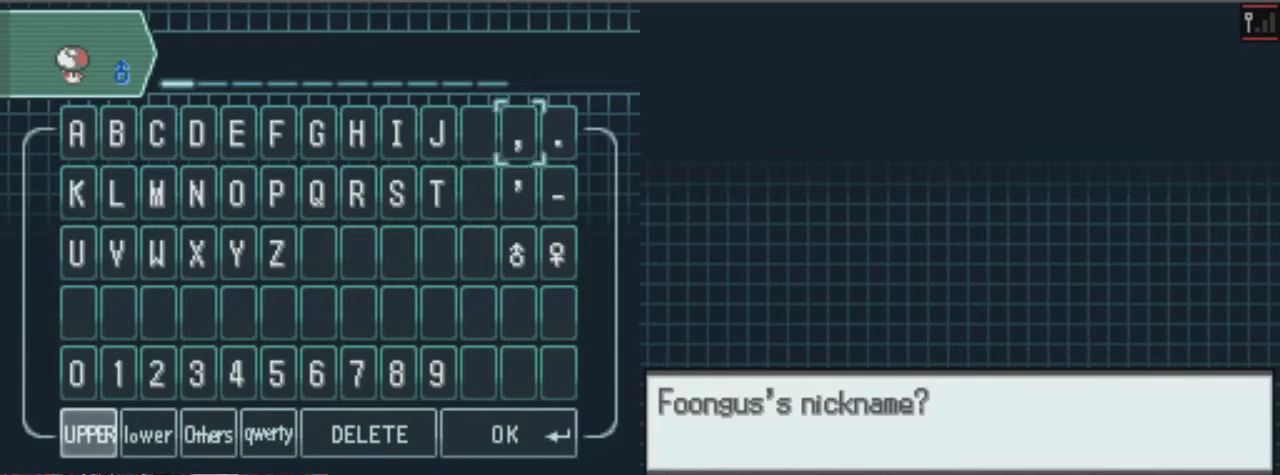
{"buttons": ["A"], "left_stick": "center", "right_stick": "center", "events": [[102, "DPAD_LEFT", "up"], [135, "DPAD_LEFT", "down"], [203, "DPAD_LEFT", "up"], [473, "A", "down"]]}
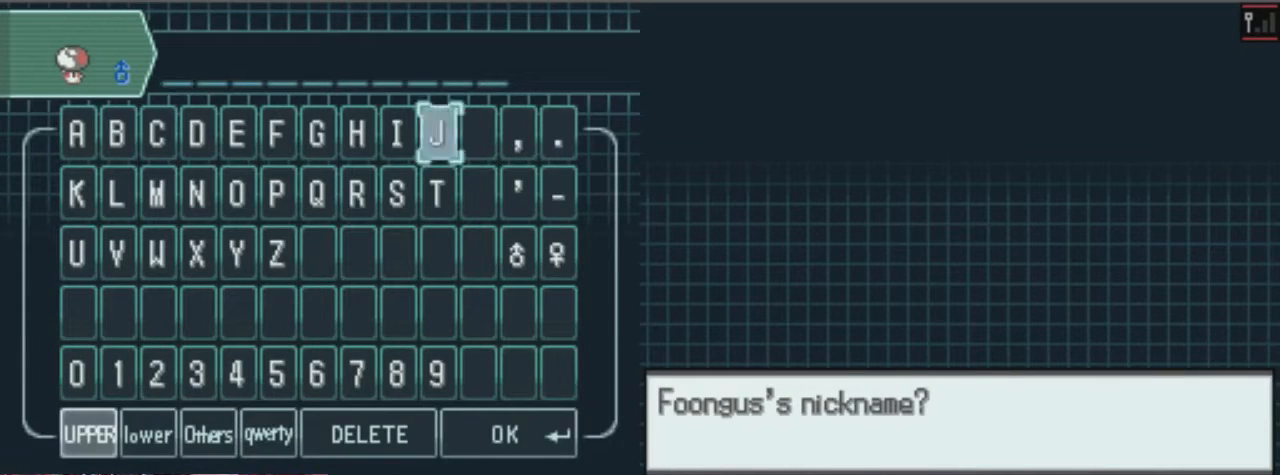
{"buttons": ["DPAD_RIGHT"], "left_stick": "center", "right_stick": "center", "events": [[101, "A", "up"], [101, "DPAD_RIGHT", "down"], [202, "DPAD_RIGHT", "up"], [270, "DPAD_RIGHT", "down"], [338, "DPAD_RIGHT", "up"], [473, "DPAD_RIGHT", "down"]]}
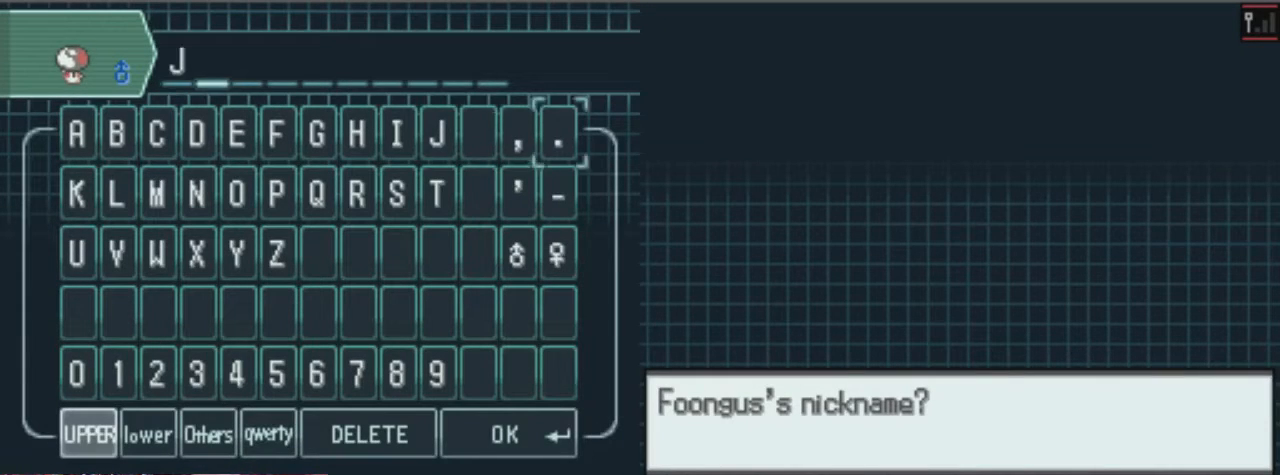
{"buttons": [], "left_stick": "center", "right_stick": "center", "events": [[34, "DPAD_RIGHT", "up"], [102, "DPAD_RIGHT", "down"], [135, "DPAD_RIGHT", "up"], [338, "DPAD_RIGHT", "down"], [406, "DPAD_RIGHT", "up"]]}
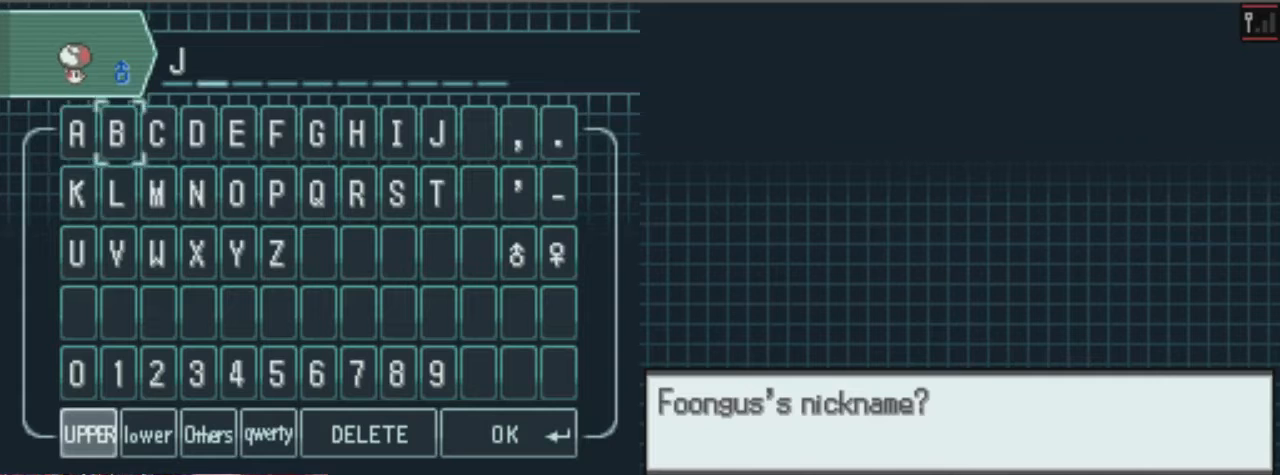
{"buttons": ["DPAD_DOWN"], "left_stick": "center", "right_stick": "center", "events": [[135, "DPAD_LEFT", "down"], [169, "DPAD_LEFT", "up"], [203, "A", "down"], [338, "A", "up"], [405, "DPAD_DOWN", "down"]]}
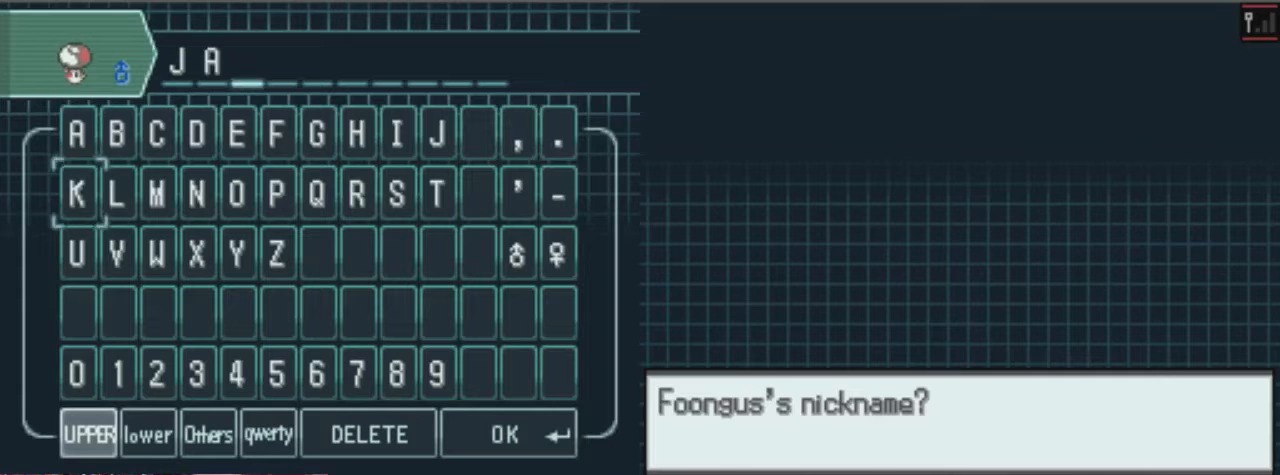
{"buttons": ["DPAD_RIGHT"], "left_stick": "center", "right_stick": "center", "events": [[33, "DPAD_DOWN", "up"], [67, "DPAD_DOWN", "down"], [135, "DPAD_DOWN", "up"], [270, "DPAD_RIGHT", "down"], [405, "DPAD_RIGHT", "up"], [472, "DPAD_RIGHT", "down"]]}